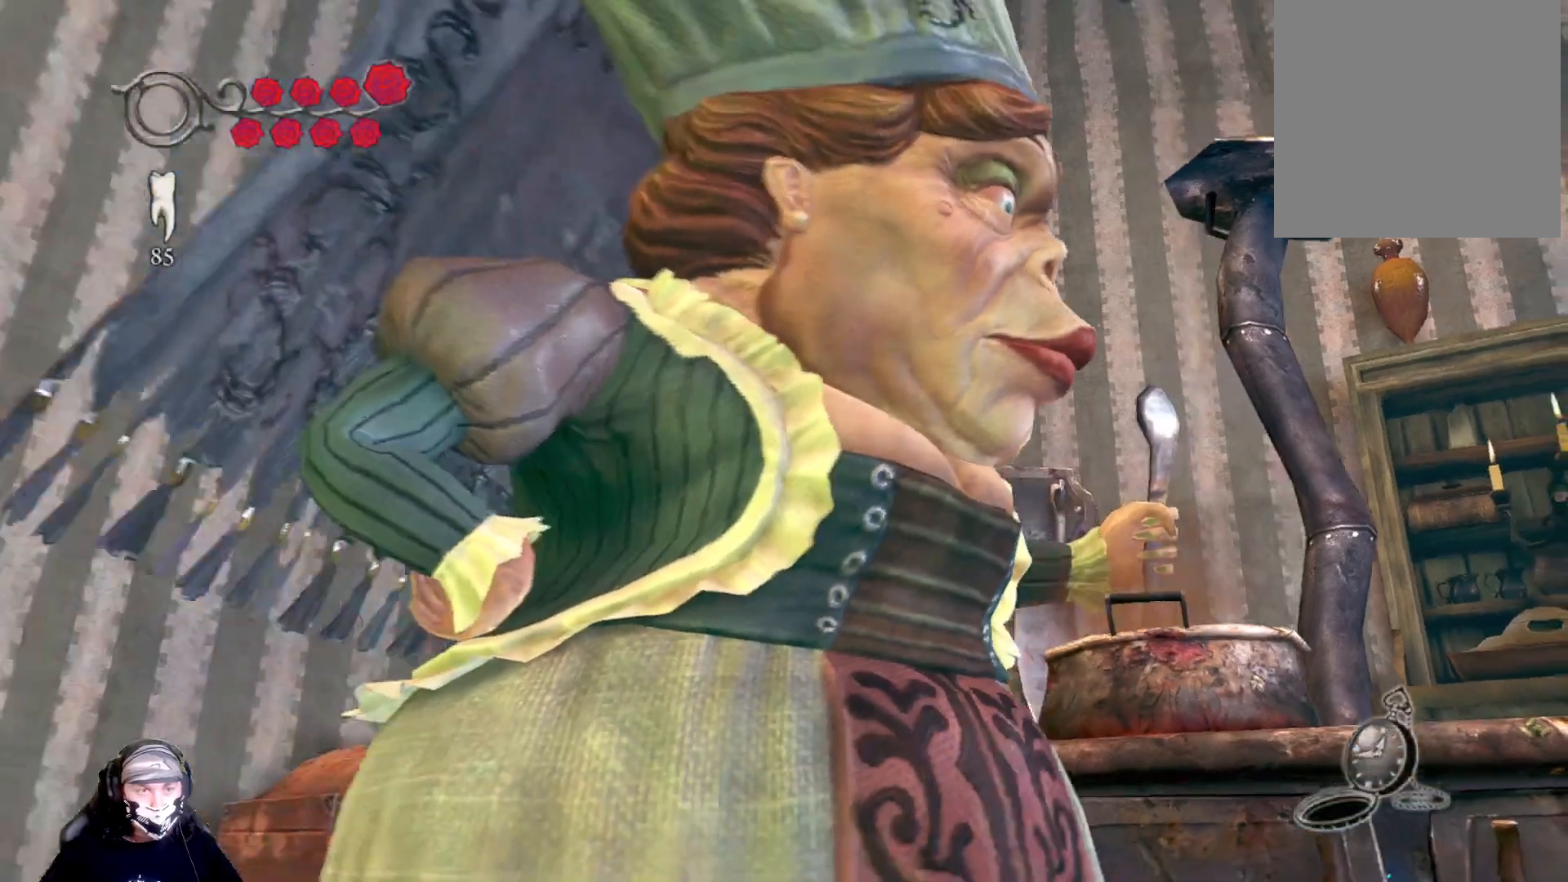
Gameplay with a controller (Xbox layout); each line is a JSON object with the inputs held at the frame after it. "events" lists button and stick changes between this image and that frame as [ms after this image, input, new state], when the widget could be followed in between.
{"buttons": [], "left_stick": "center", "right_stick": "down-right", "events": [[400, "right_stick", "down-right"]]}
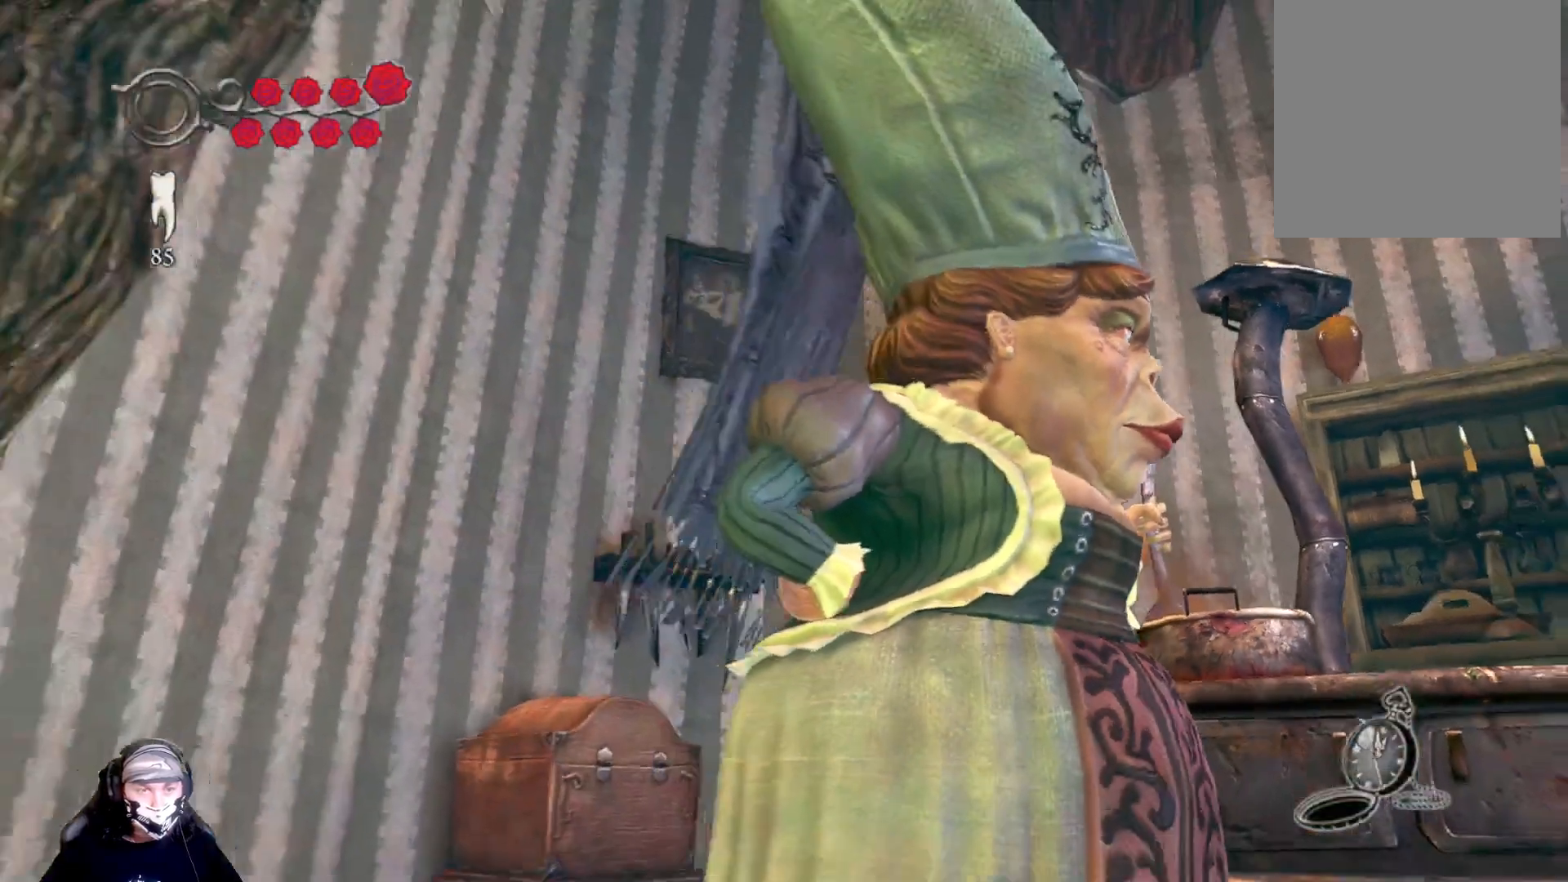
{"buttons": [], "left_stick": "center", "right_stick": "down-right", "events": []}
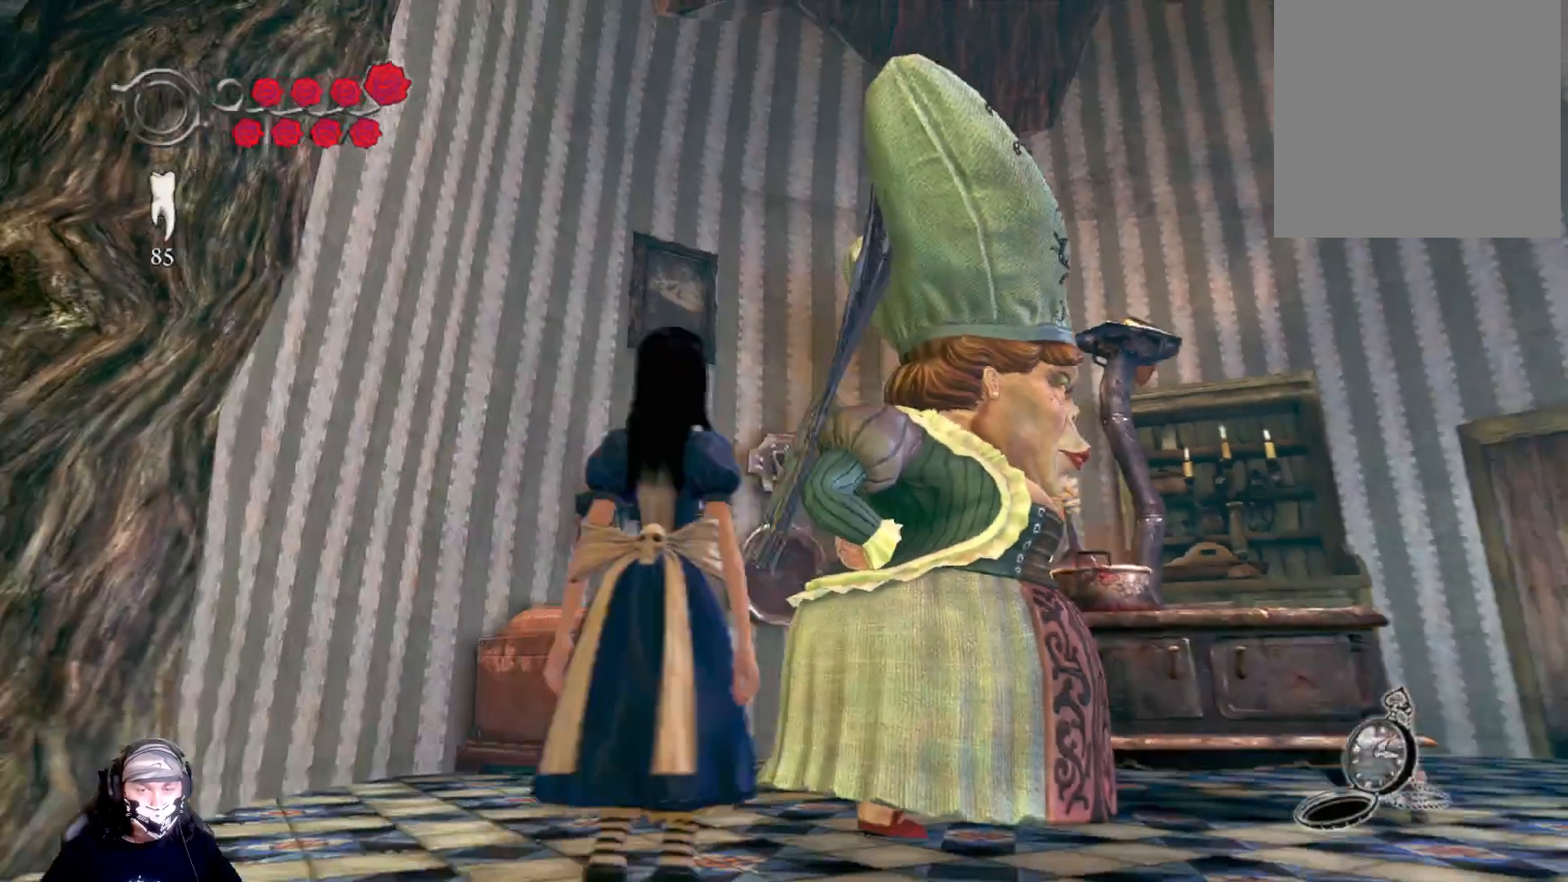
{"buttons": [], "left_stick": "center", "right_stick": "down-right", "events": []}
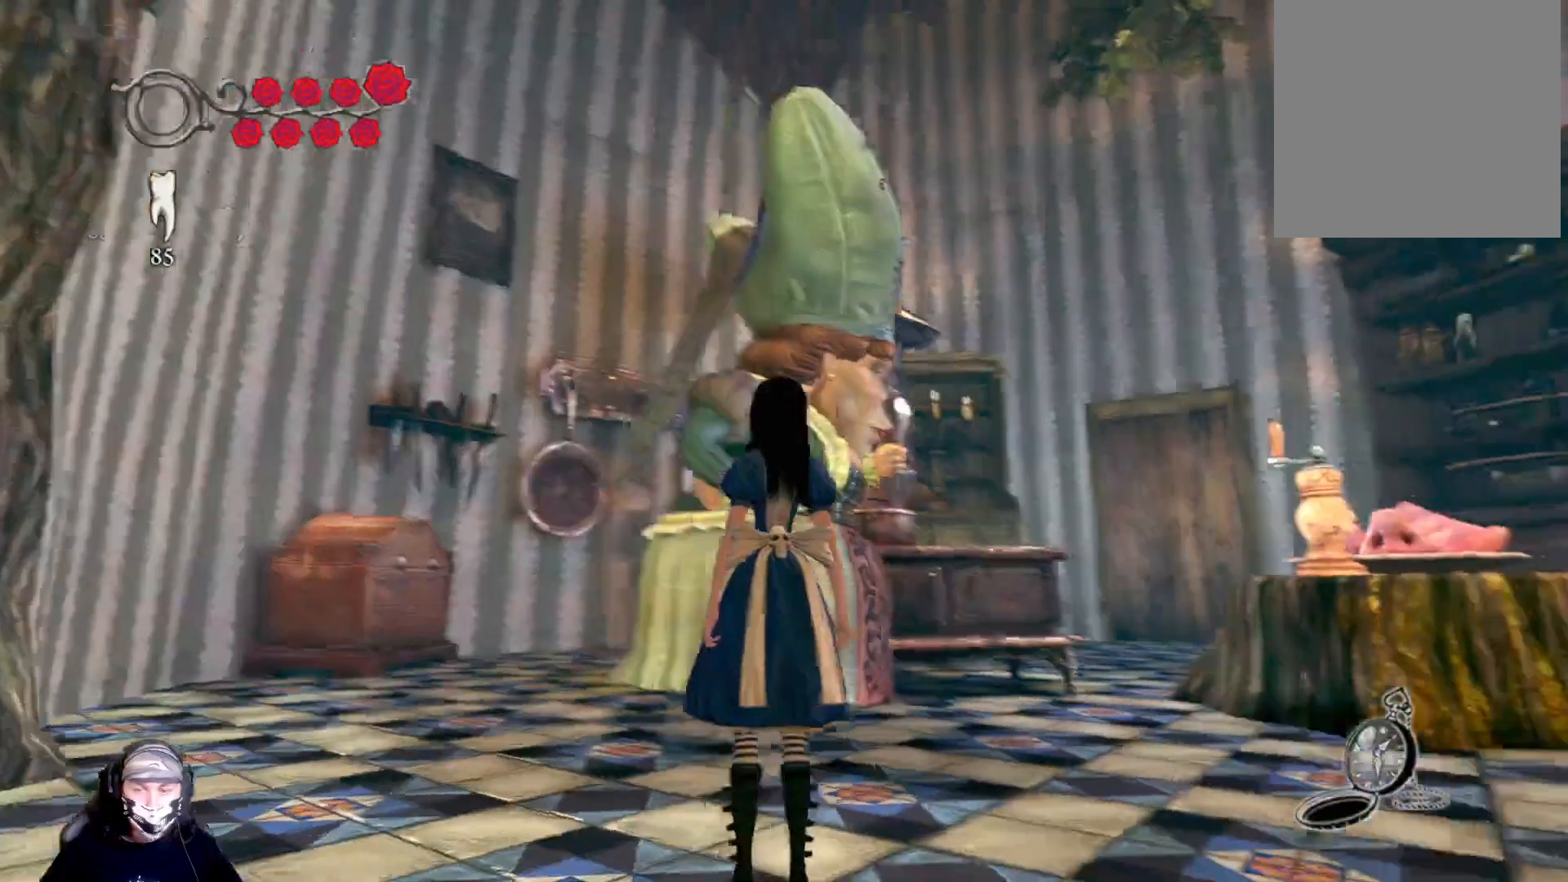
{"buttons": [], "left_stick": "center", "right_stick": "center", "events": [[300, "right_stick", "right"], [400, "right_stick", "center"]]}